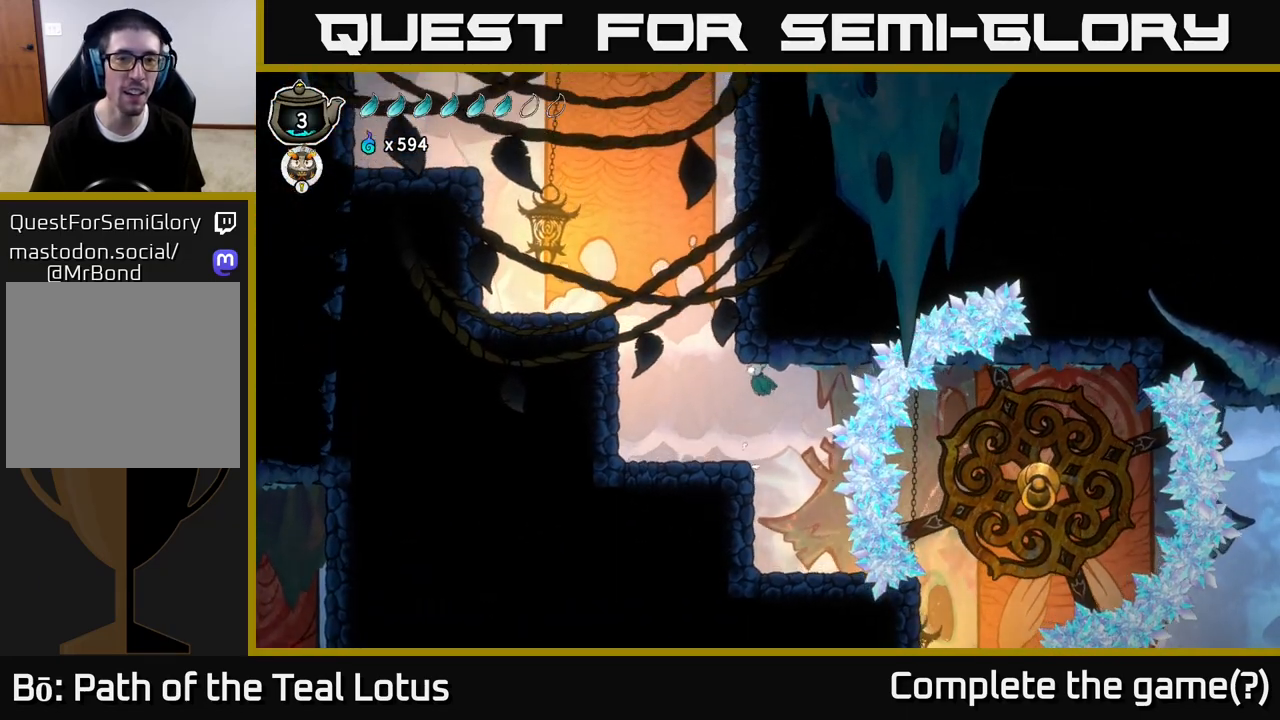
Gameplay with a controller (Xbox layout); each line is a JSON object with the inputs held at the frame after it. "events" lists button and stick changes between this image and that frame as [ms after this image, input, new state], when the widget could be followed in between.
{"buttons": ["B"], "left_stick": "left", "right_stick": "center", "events": [[150, "A", "up"], [150, "R2", "down"], [417, "R2", "up"], [450, "B", "down"]]}
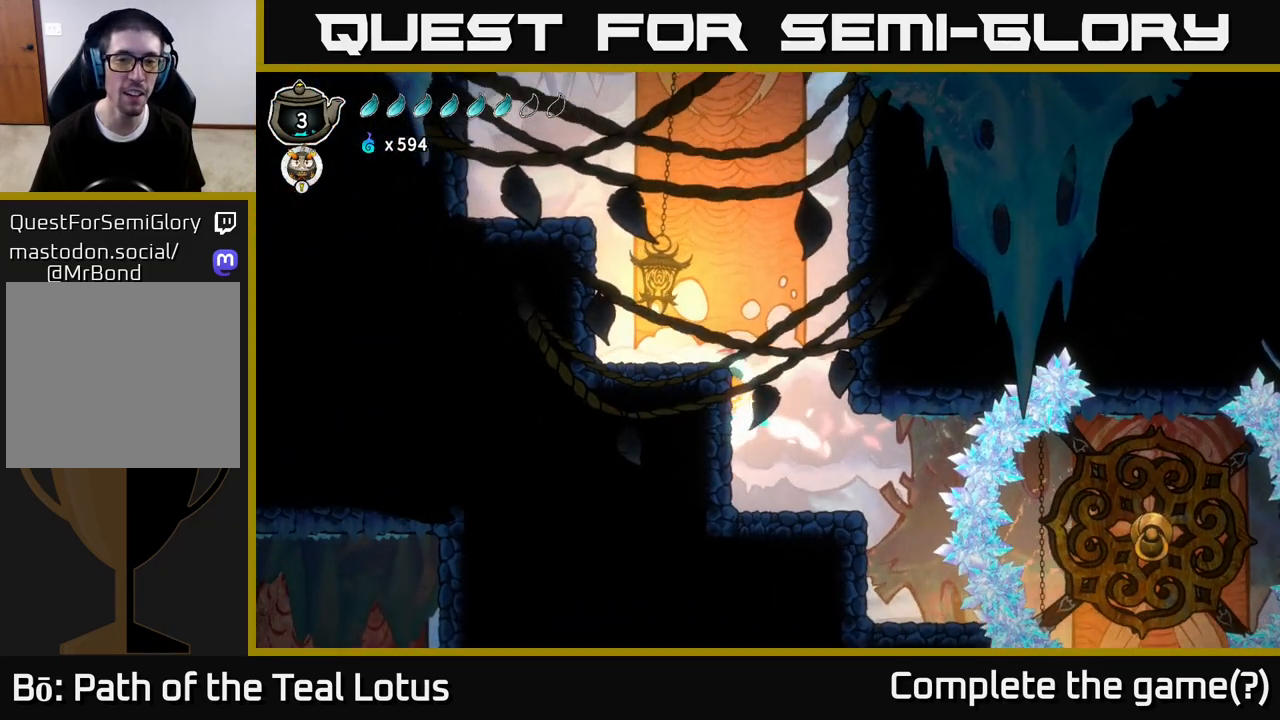
{"buttons": ["B"], "left_stick": "right", "right_stick": "center", "events": [[167, "left_stick", "right"]]}
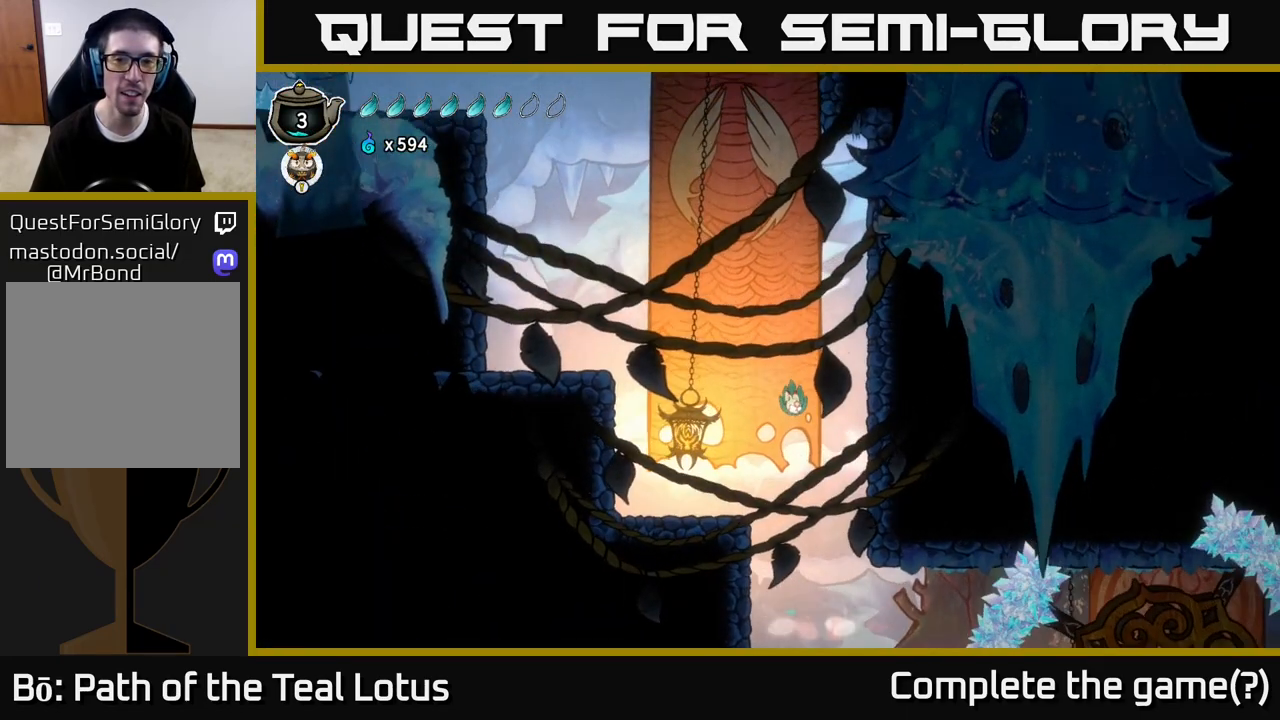
{"buttons": [], "left_stick": "right", "right_stick": "center", "events": [[200, "B", "up"]]}
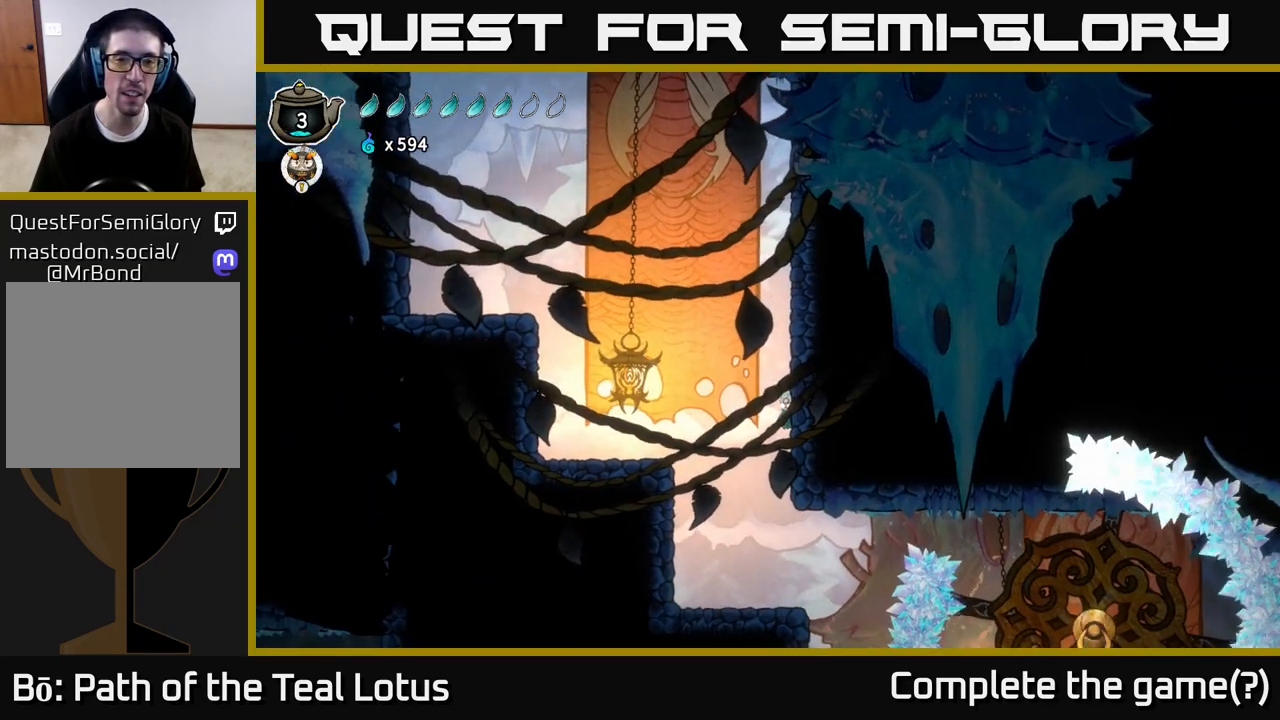
{"buttons": ["B"], "left_stick": "right", "right_stick": "center", "events": [[33, "B", "down"]]}
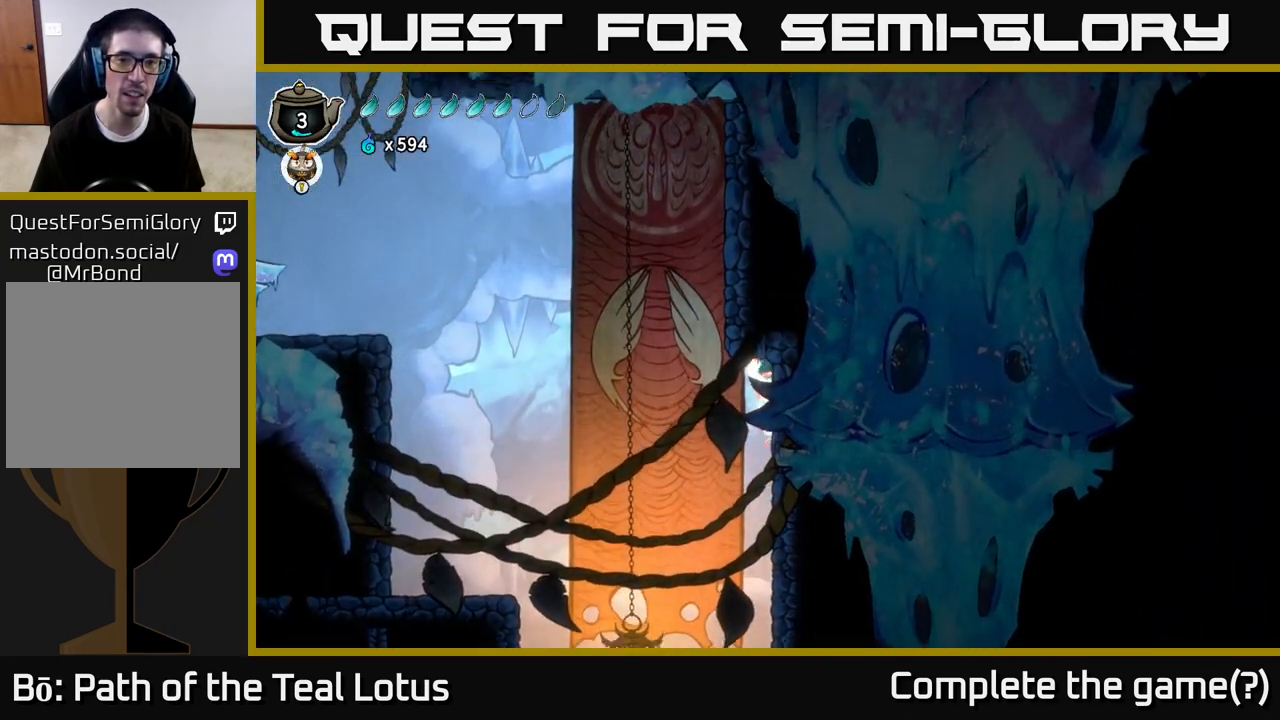
{"buttons": ["R2"], "left_stick": "left", "right_stick": "center", "events": [[17, "B", "up"], [67, "A", "down"], [67, "left_stick", "left"], [267, "A", "up"], [300, "R2", "down"]]}
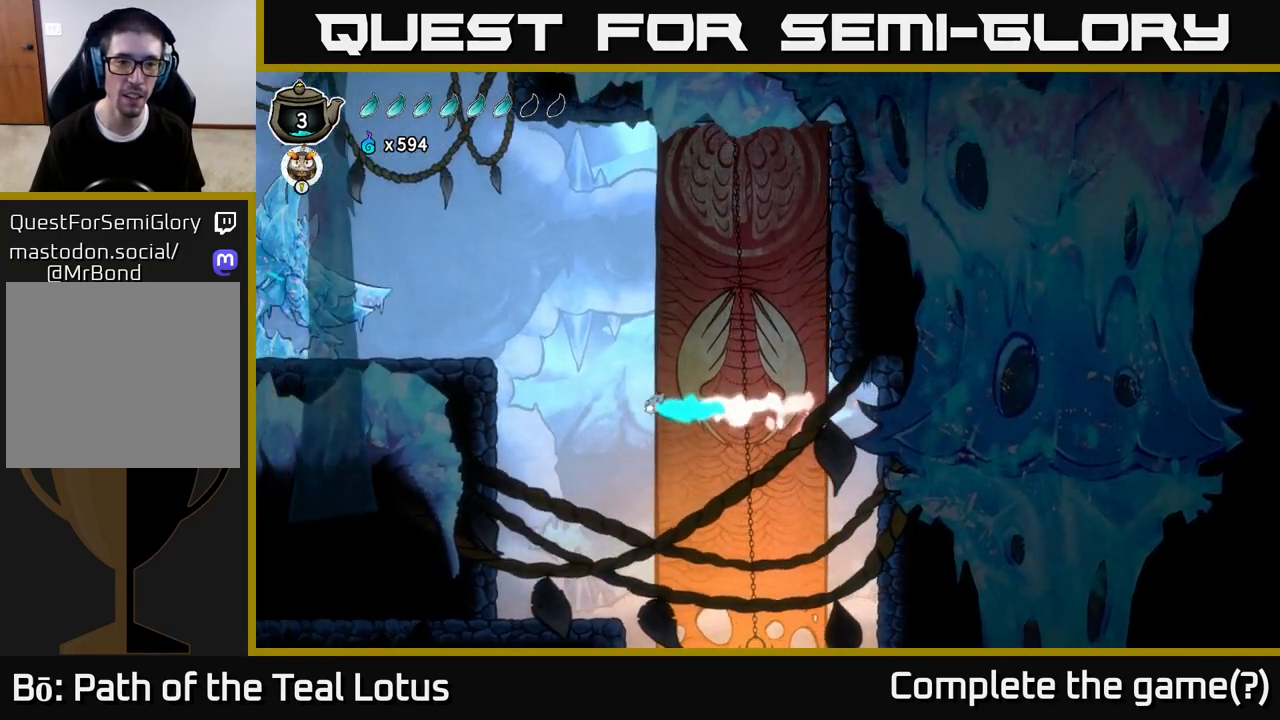
{"buttons": [], "left_stick": "left", "right_stick": "center", "events": [[500, "R2", "up"]]}
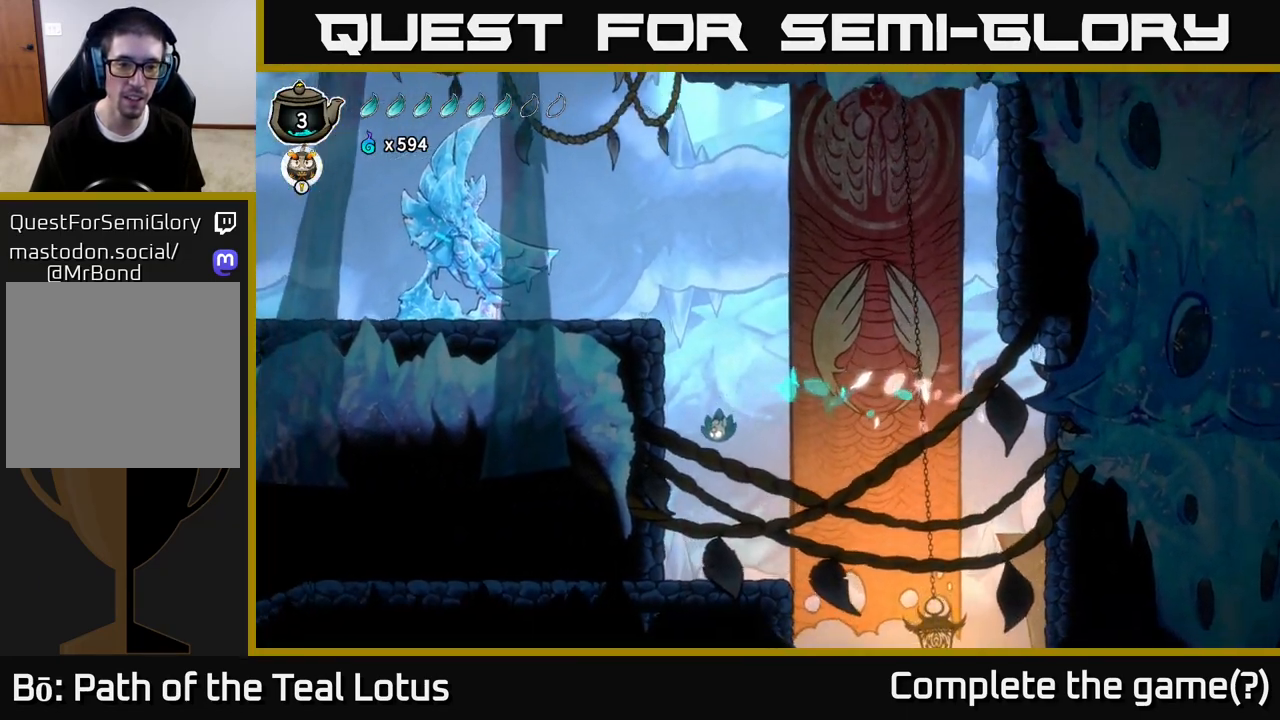
{"buttons": ["B"], "left_stick": "left", "right_stick": "center", "events": [[367, "B", "down"]]}
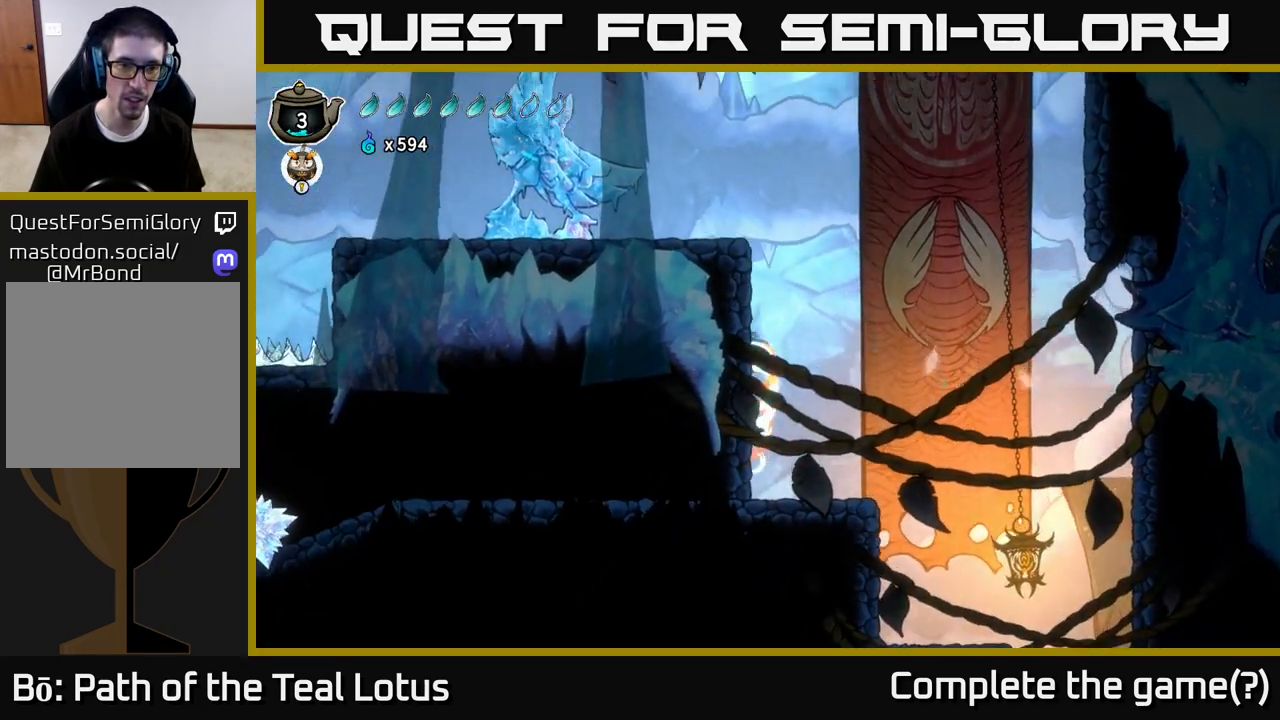
{"buttons": [], "left_stick": "left", "right_stick": "center", "events": [[283, "B", "up"]]}
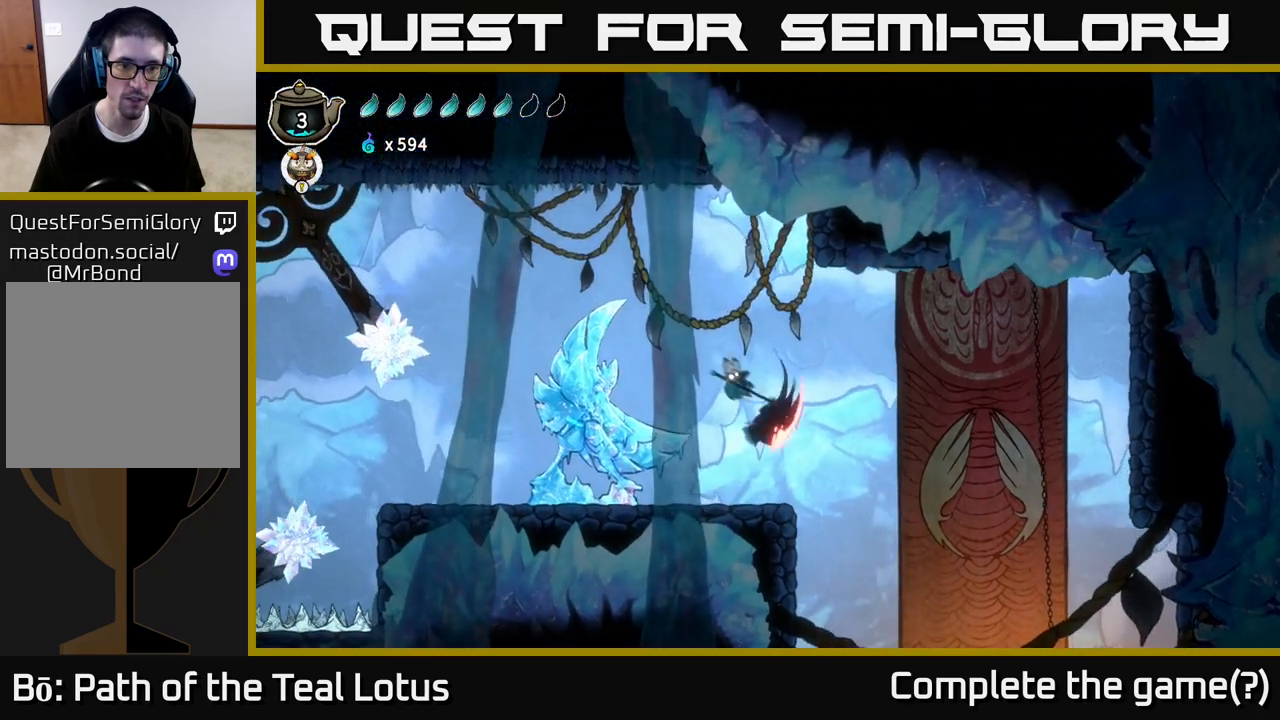
{"buttons": [], "left_stick": "left", "right_stick": "center", "events": [[17, "X", "down"], [183, "X", "up"]]}
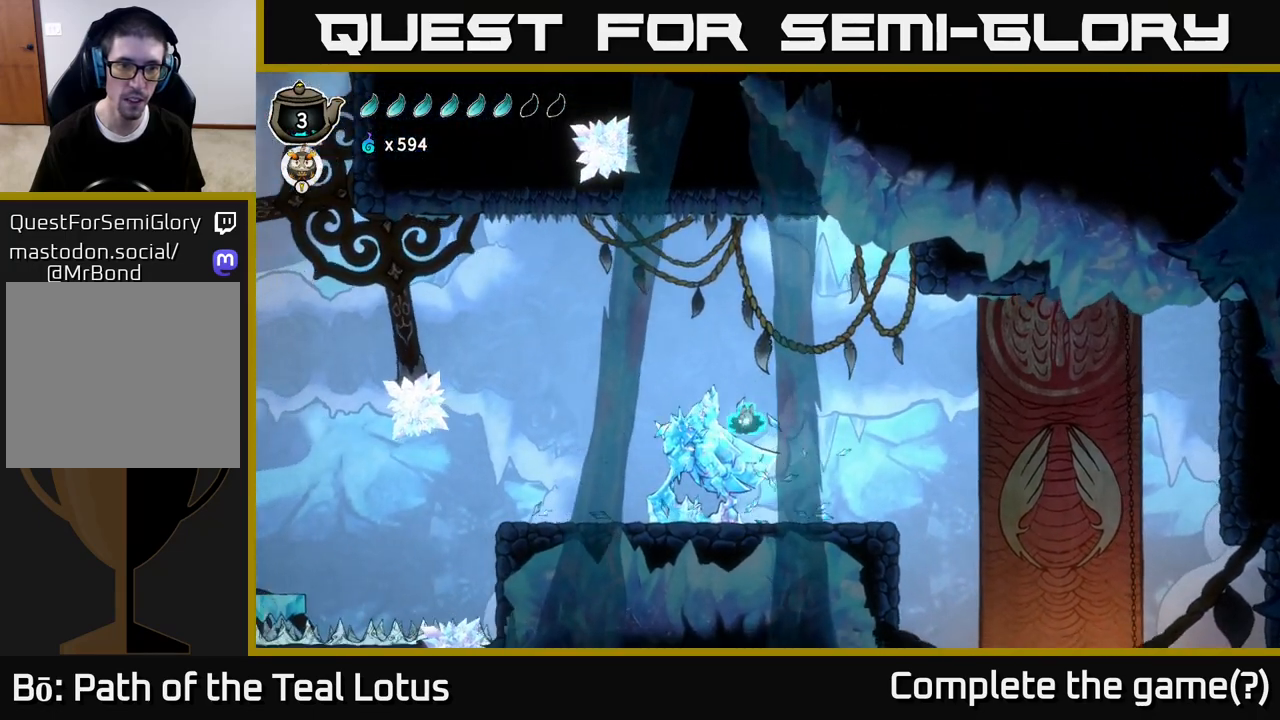
{"buttons": [], "left_stick": "left", "right_stick": "center", "events": []}
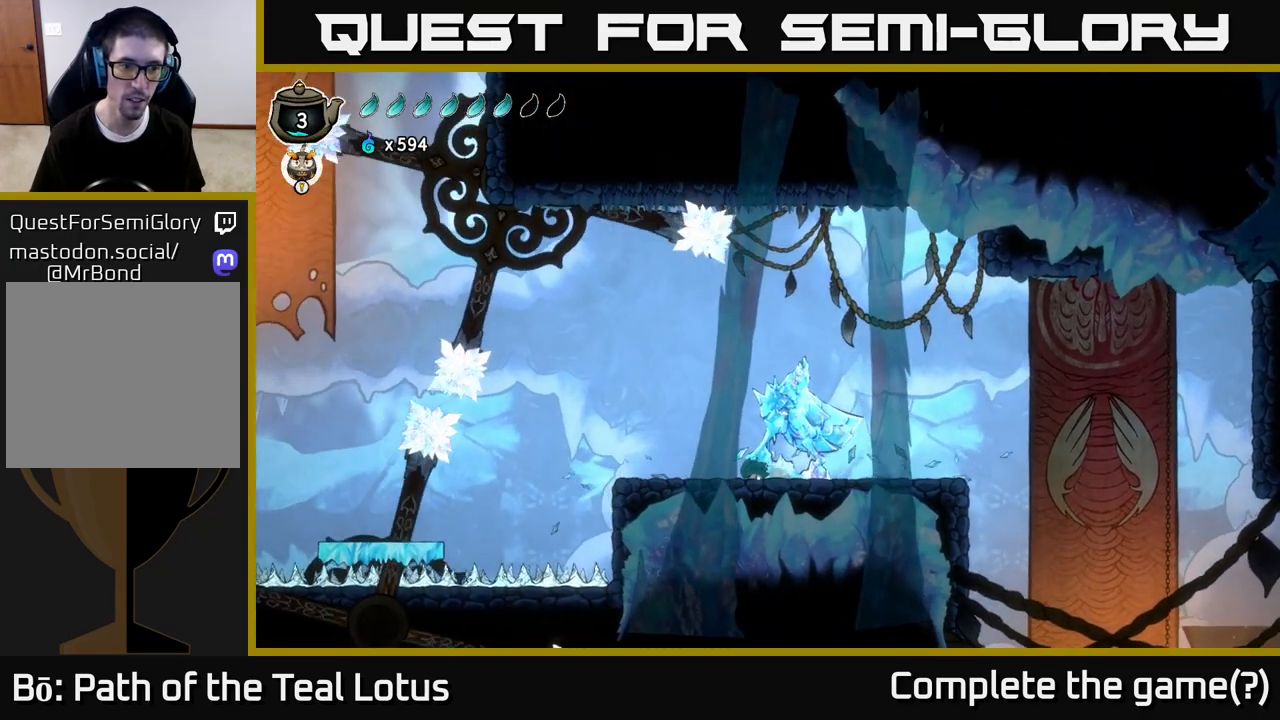
{"buttons": ["A", "R2"], "left_stick": "left", "right_stick": "center", "events": [[67, "R2", "down"], [200, "A", "down"]]}
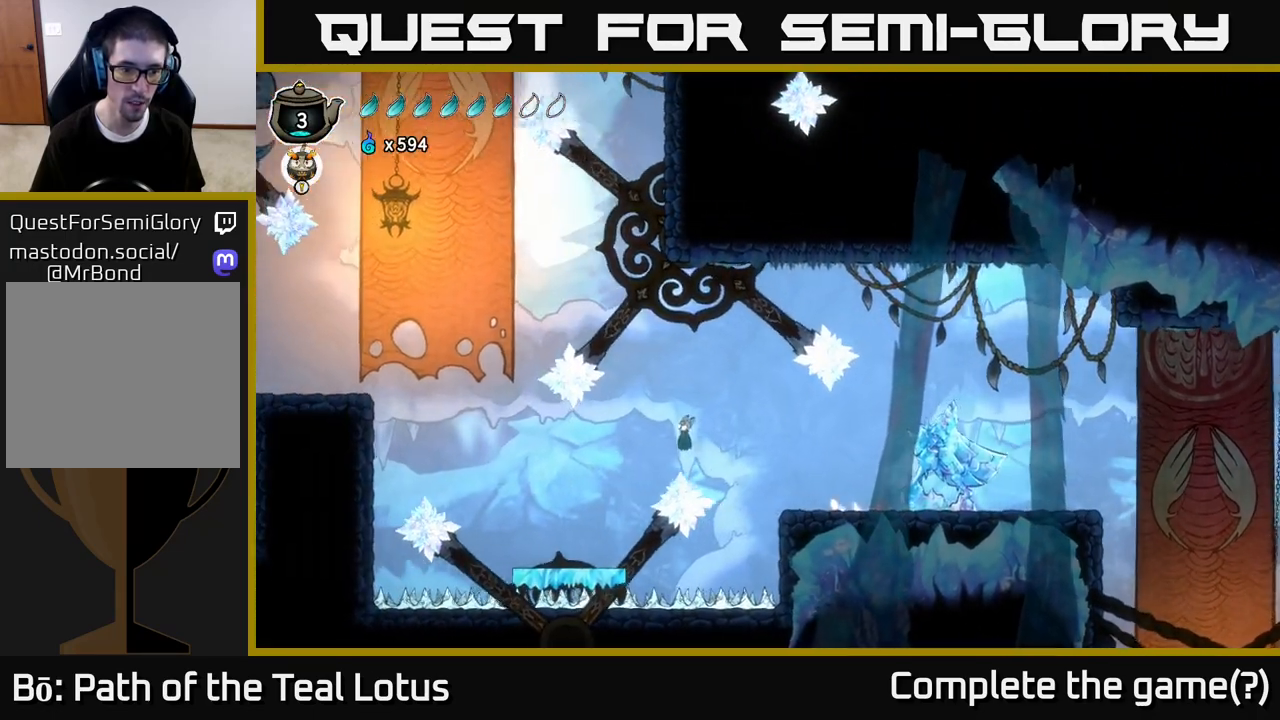
{"buttons": [], "left_stick": "center", "right_stick": "center", "events": [[17, "A", "up"], [33, "R2", "up"], [450, "left_stick", "center"]]}
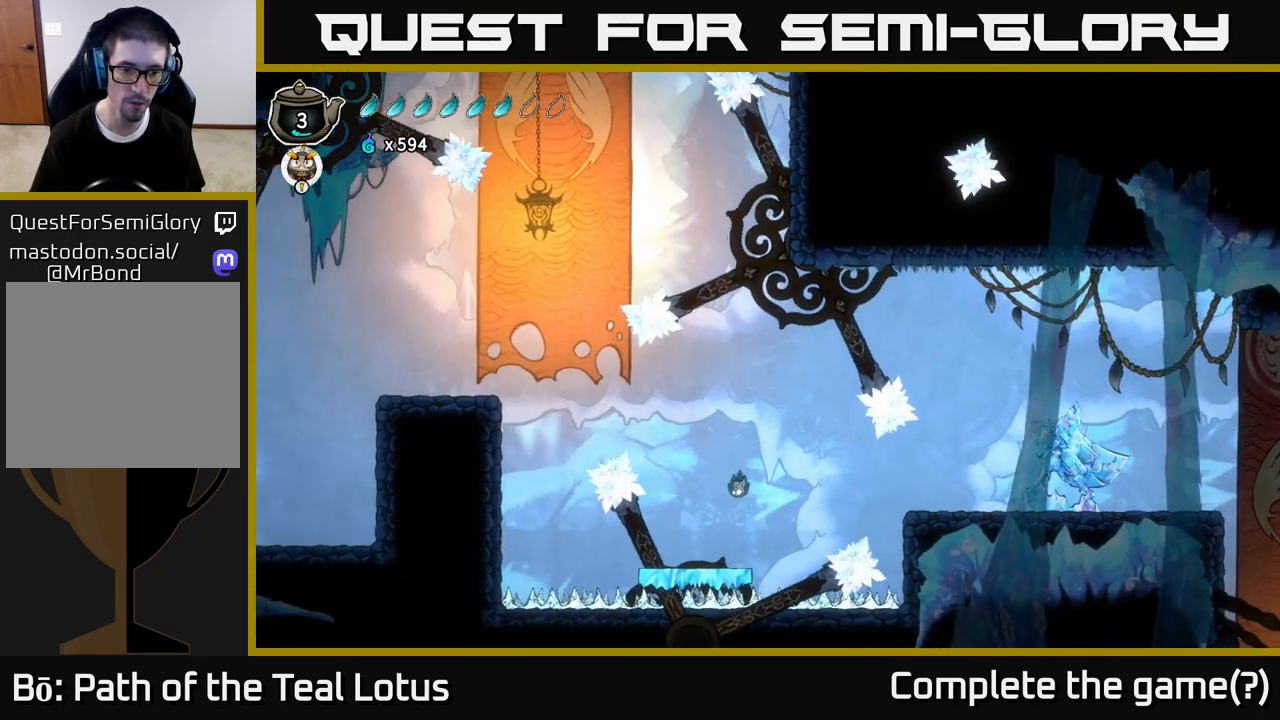
{"buttons": ["A", "R2"], "left_stick": "left", "right_stick": "center", "events": [[33, "left_stick", "left"], [367, "R2", "down"], [417, "A", "down"]]}
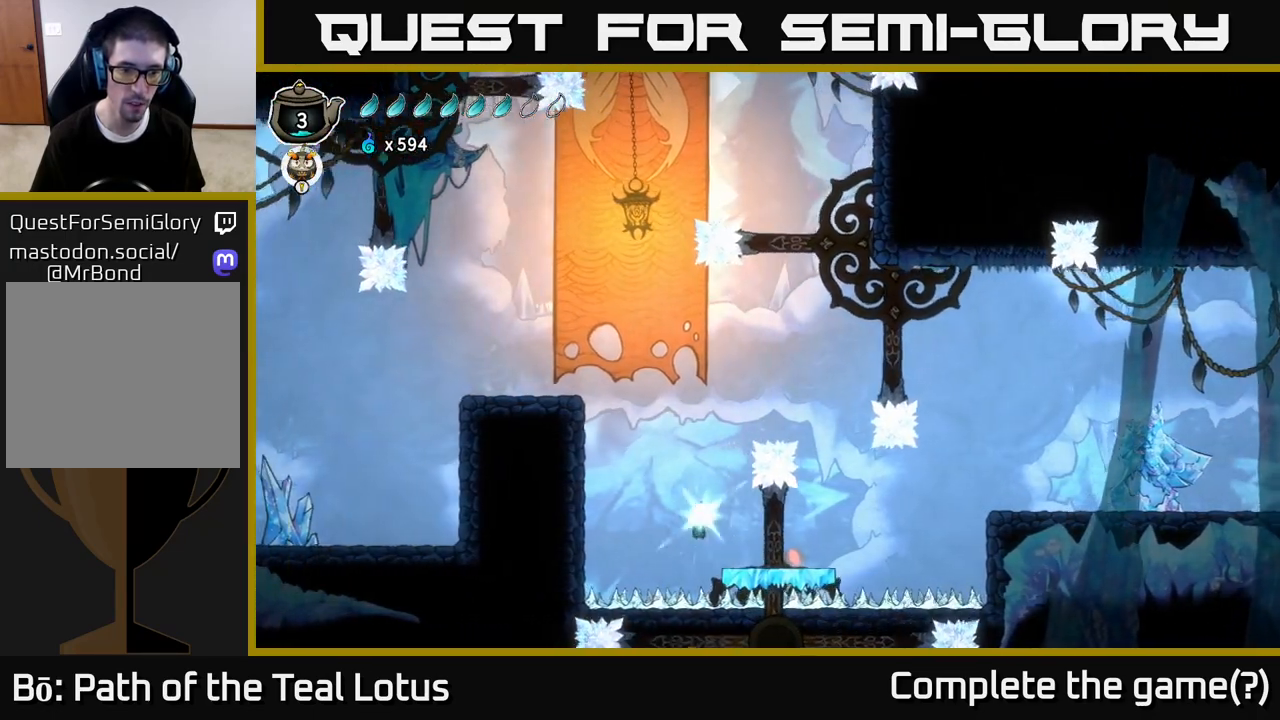
{"buttons": [], "left_stick": "left", "right_stick": "center", "events": [[367, "A", "up"], [367, "R2", "up"]]}
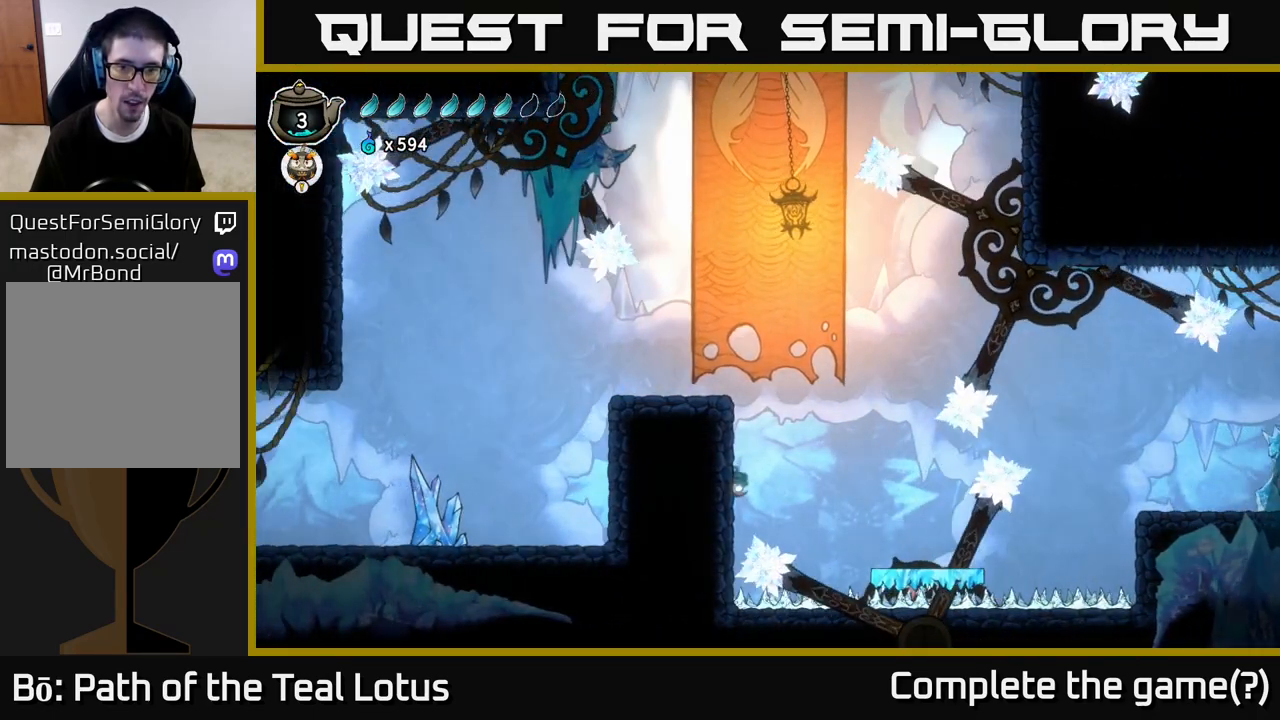
{"buttons": [], "left_stick": "left", "right_stick": "center", "events": [[17, "B", "down"], [283, "left_stick", "center"], [433, "B", "up"], [450, "left_stick", "left"]]}
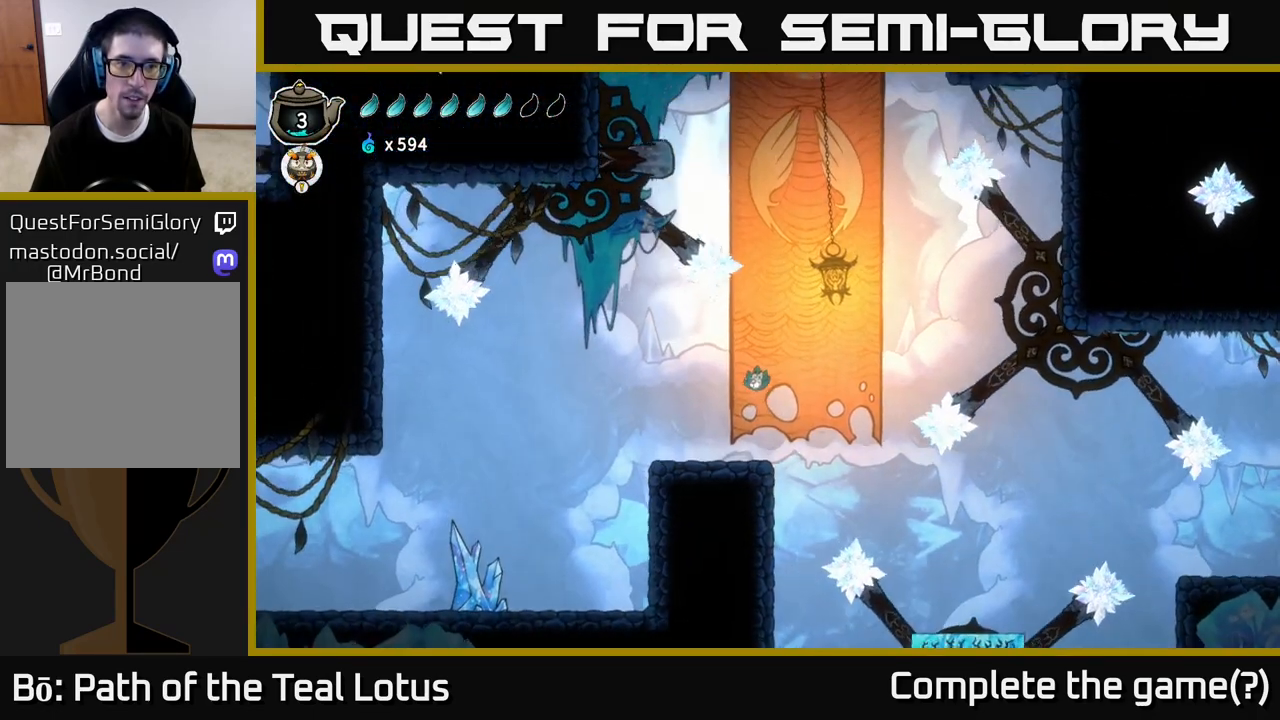
{"buttons": [], "left_stick": "left", "right_stick": "center", "events": []}
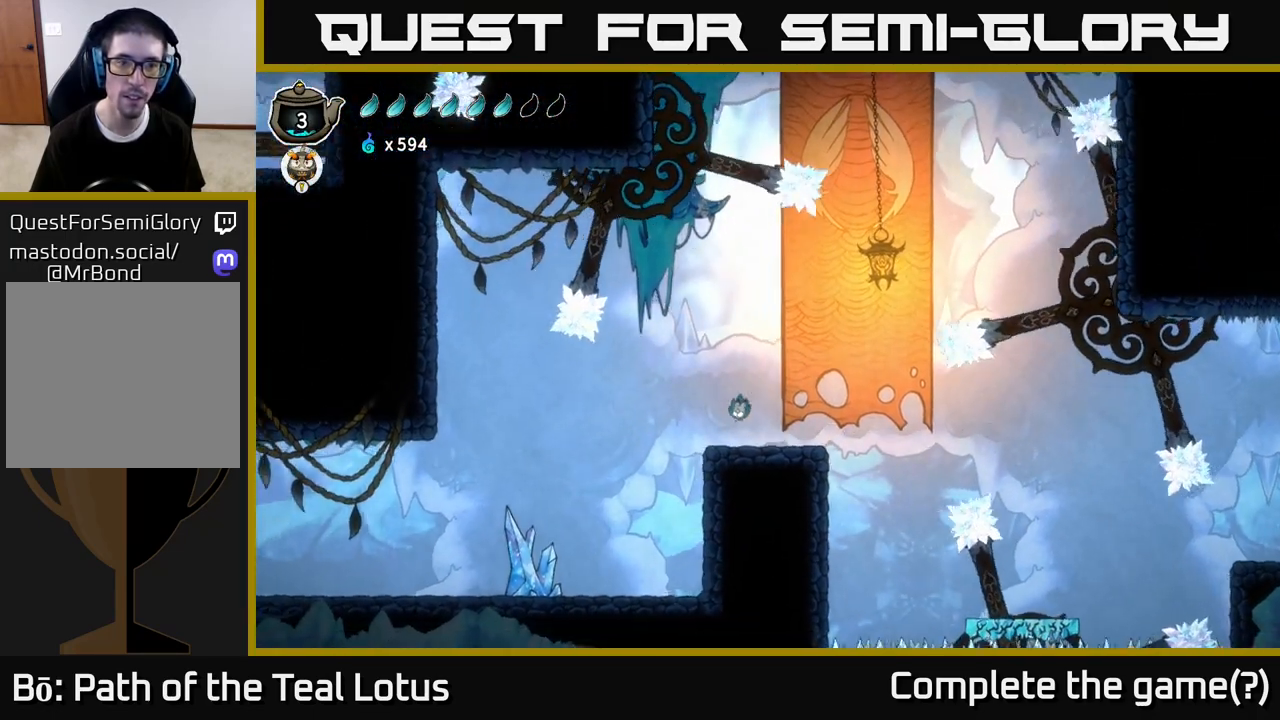
{"buttons": ["R2"], "left_stick": "left", "right_stick": "center", "events": [[150, "R2", "down"]]}
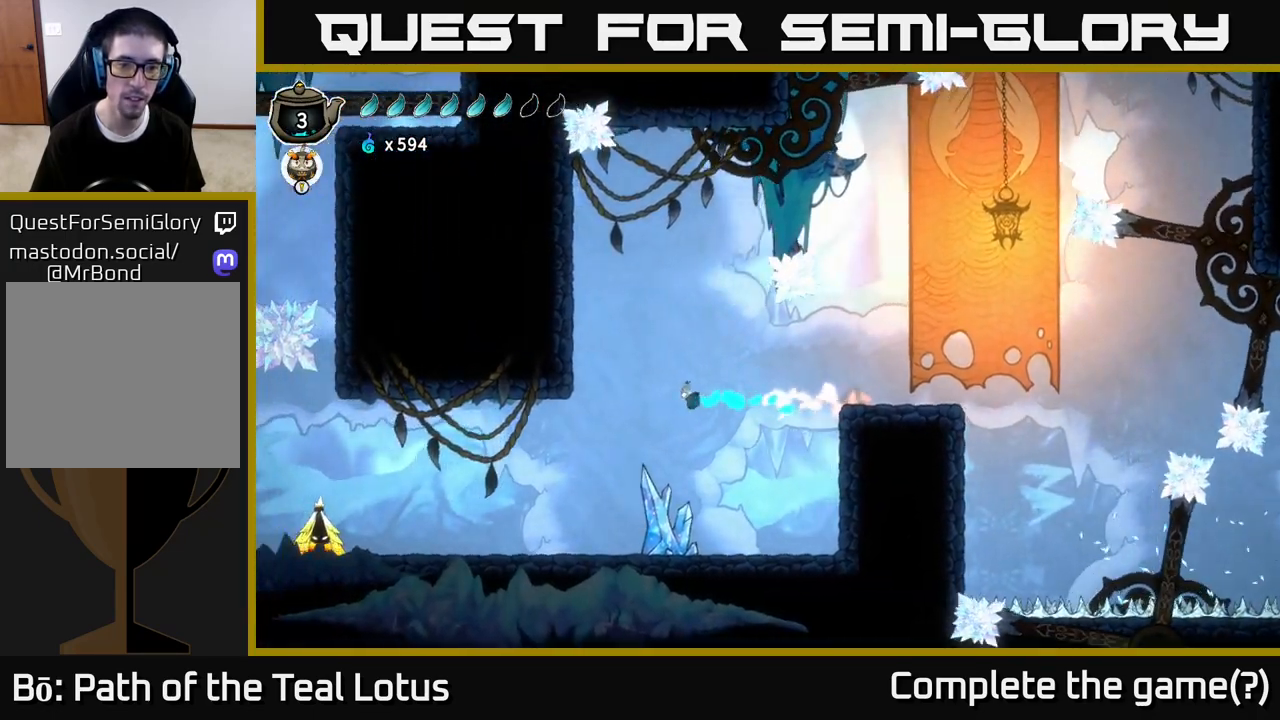
{"buttons": [], "left_stick": "left", "right_stick": "center", "events": [[33, "R2", "up"], [67, "left_stick", "down-left"], [183, "left_stick", "down"], [383, "X", "down"], [433, "left_stick", "left"], [483, "X", "up"]]}
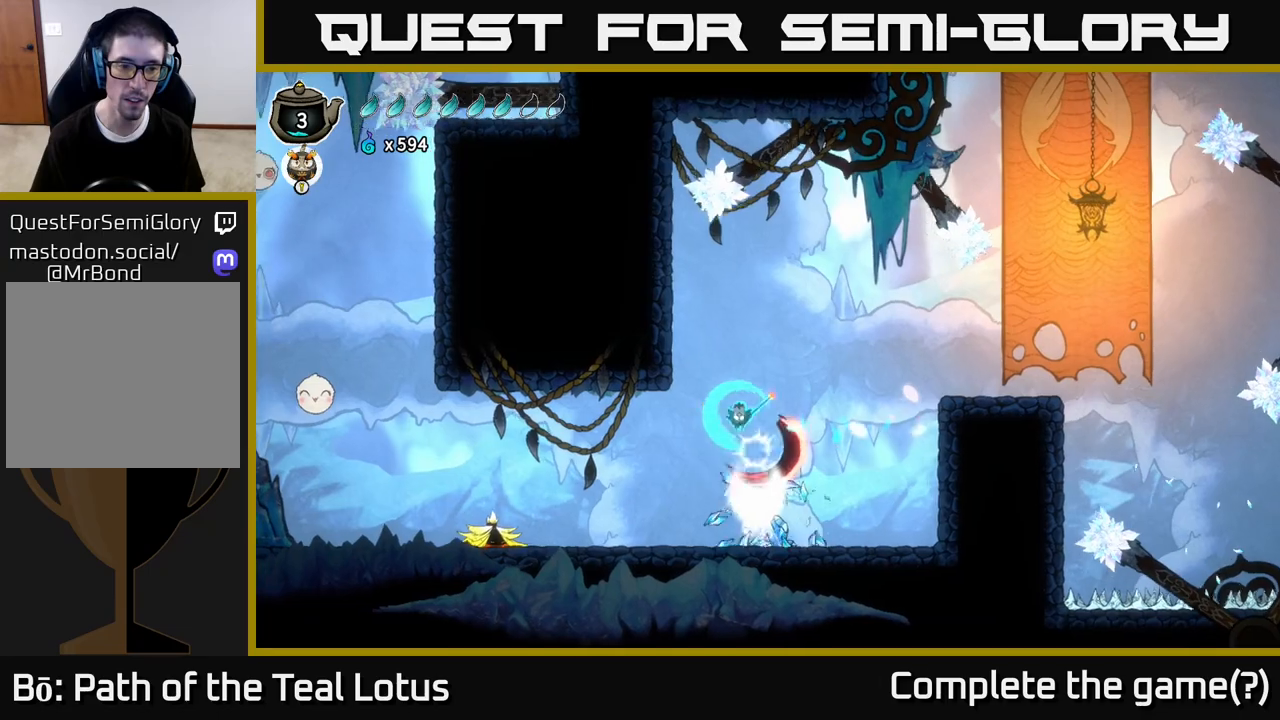
{"buttons": [], "left_stick": "left", "right_stick": "center", "events": []}
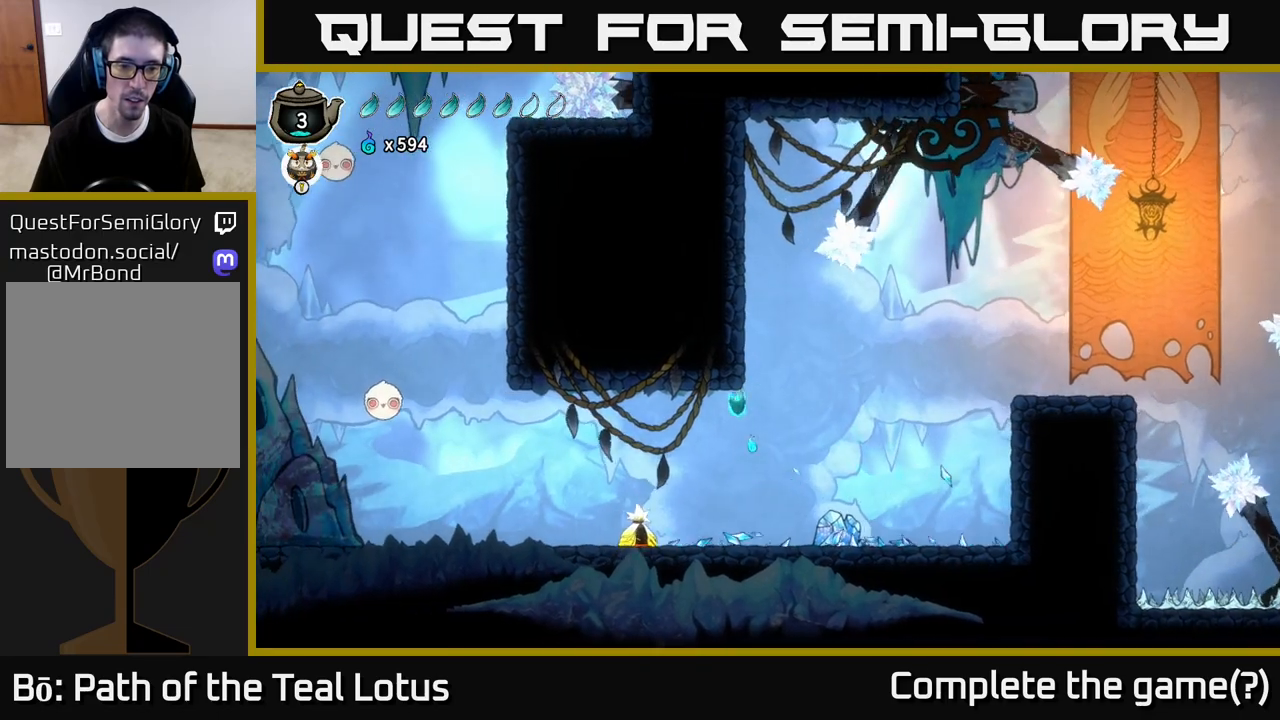
{"buttons": [], "left_stick": "center", "right_stick": "center", "events": [[67, "left_stick", "center"], [283, "X", "down"], [417, "X", "up"]]}
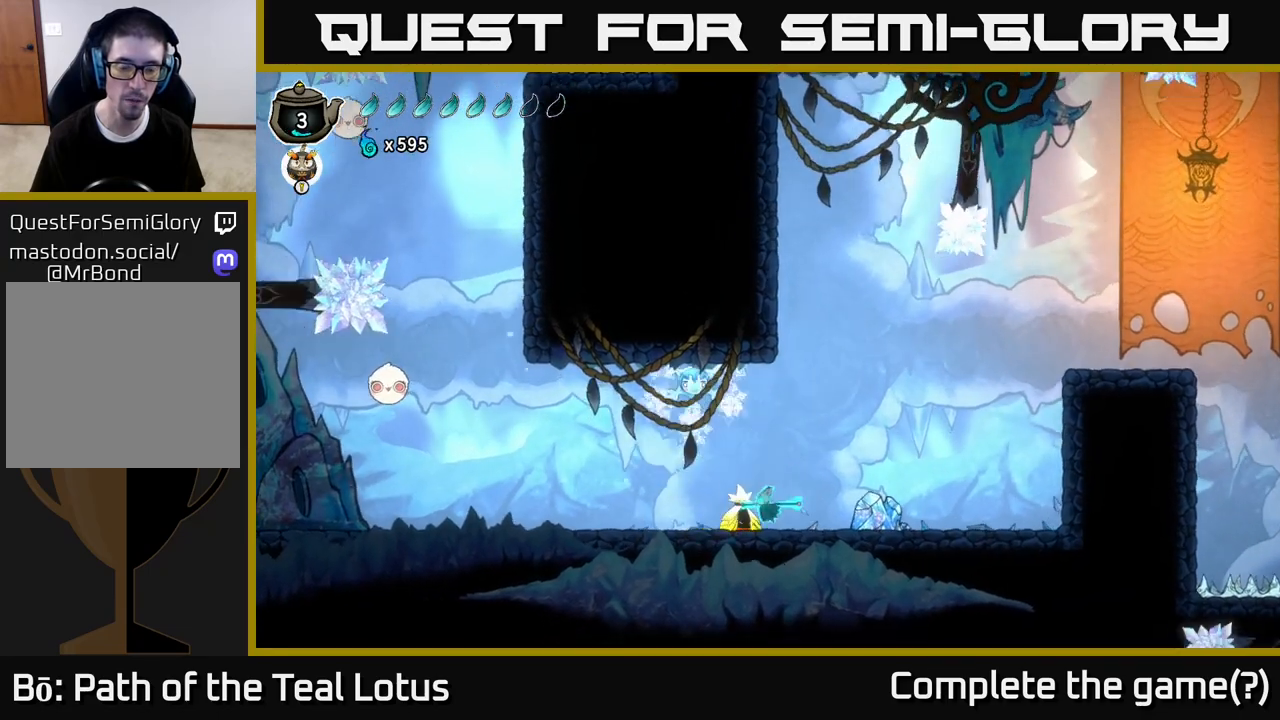
{"buttons": [], "left_stick": "right", "right_stick": "center", "events": [[100, "left_stick", "right"], [133, "X", "down"], [250, "A", "down"], [283, "X", "up"], [400, "X", "down"], [417, "A", "up"], [483, "X", "up"]]}
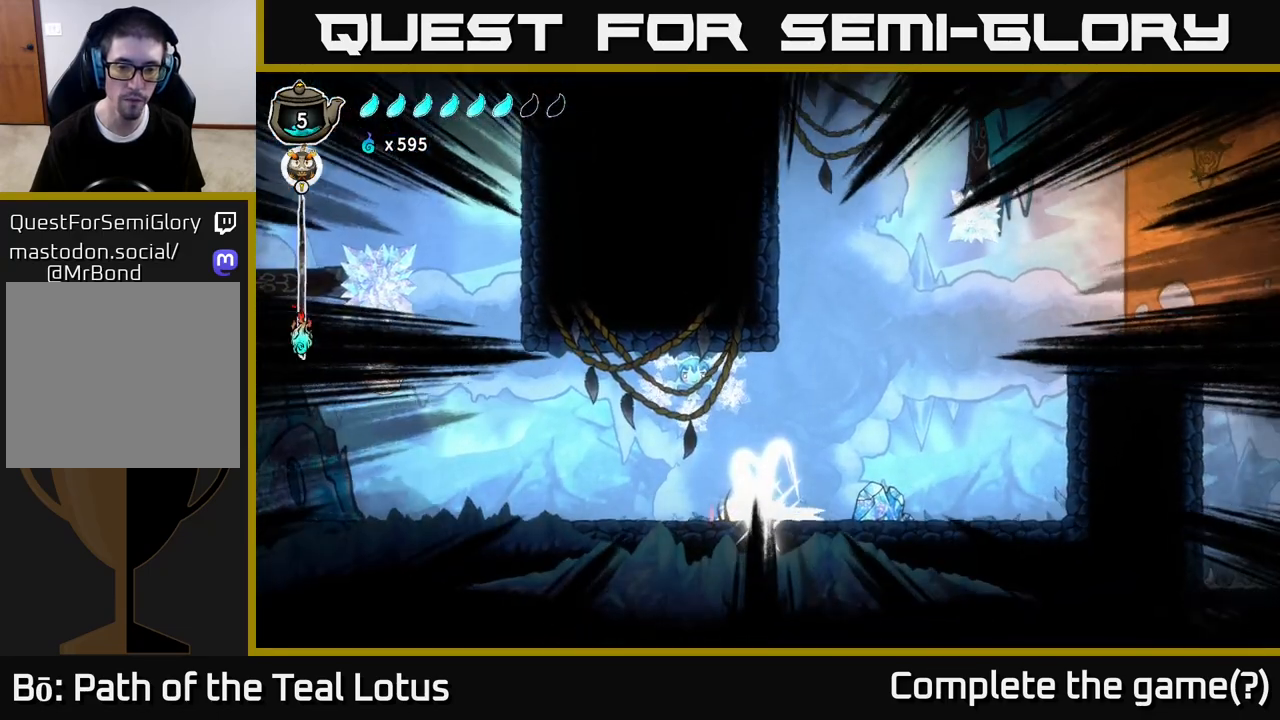
{"buttons": [], "left_stick": "left", "right_stick": "center", "events": [[83, "X", "down"], [117, "left_stick", "center"], [150, "X", "up"], [217, "left_stick", "left"], [300, "X", "down"], [300, "left_stick", "right"], [417, "left_stick", "left"], [433, "X", "up"]]}
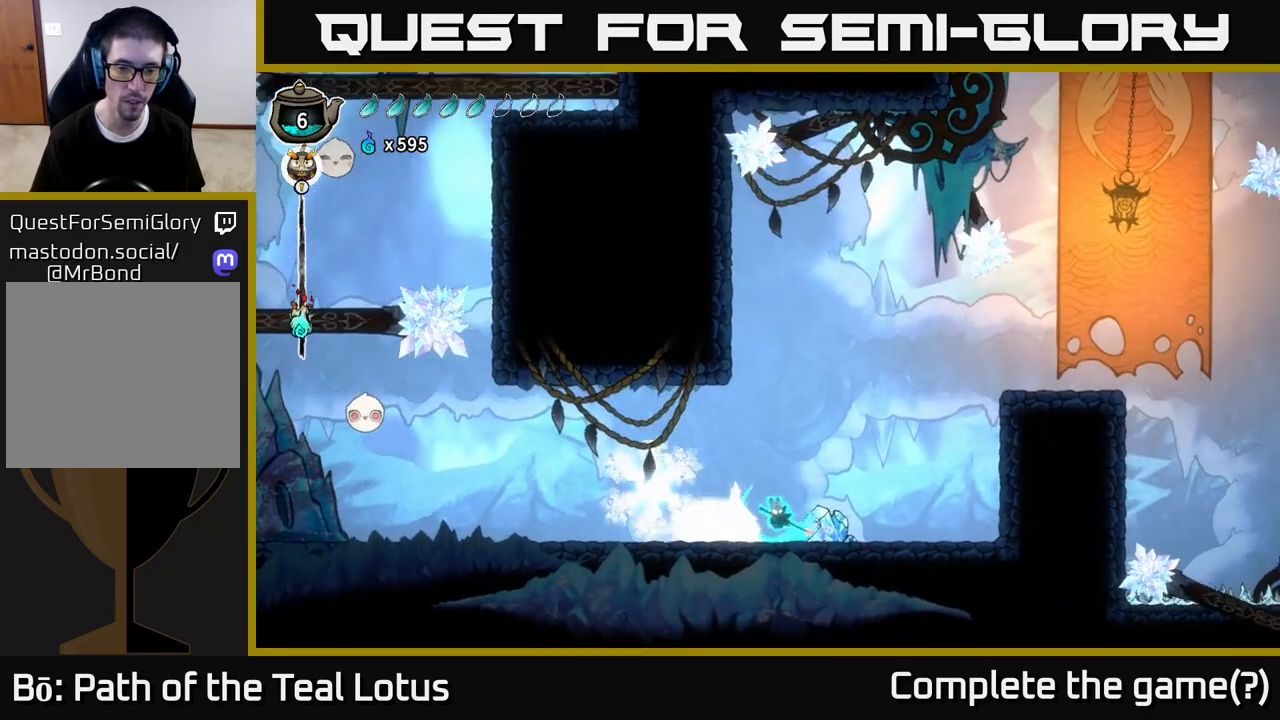
{"buttons": [], "left_stick": "right", "right_stick": "center", "events": [[67, "X", "down"], [67, "left_stick", "center"], [133, "A", "down"], [167, "X", "up"], [283, "A", "up"], [350, "X", "down"], [450, "X", "up"], [467, "left_stick", "right"]]}
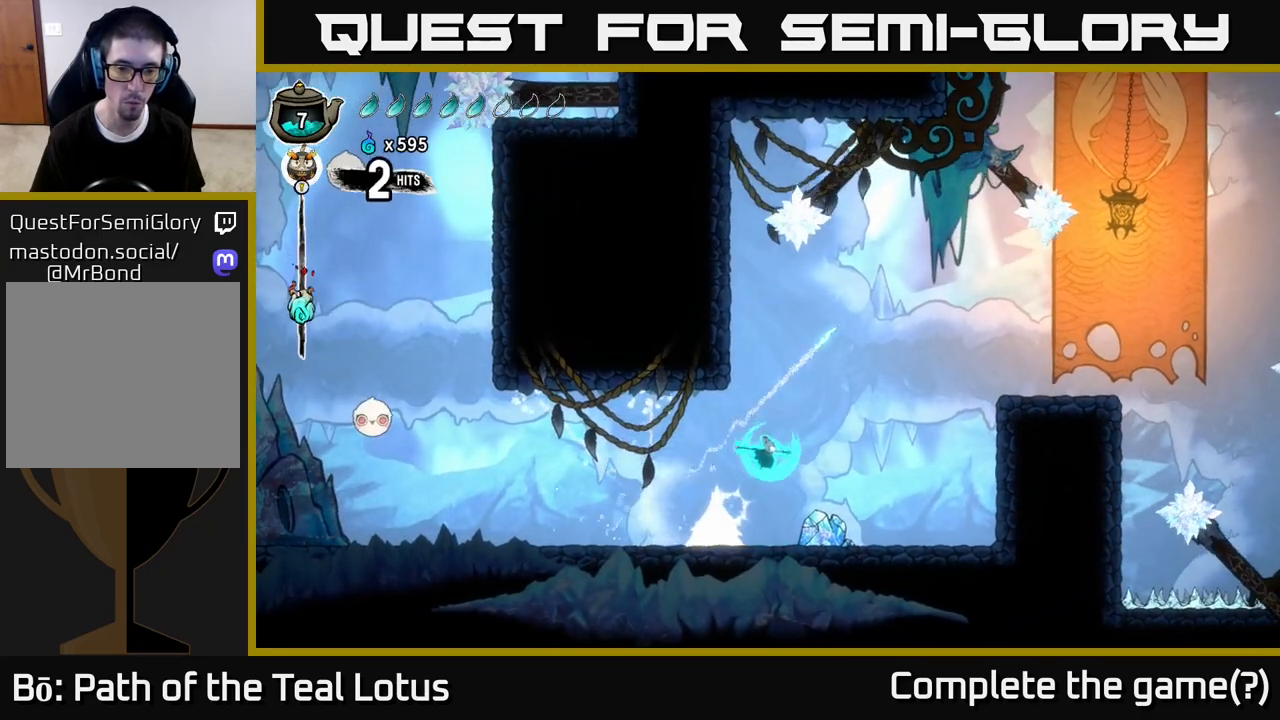
{"buttons": [], "left_stick": "center", "right_stick": "center", "events": [[133, "left_stick", "left"], [267, "left_stick", "center"], [317, "X", "down"], [467, "X", "up"]]}
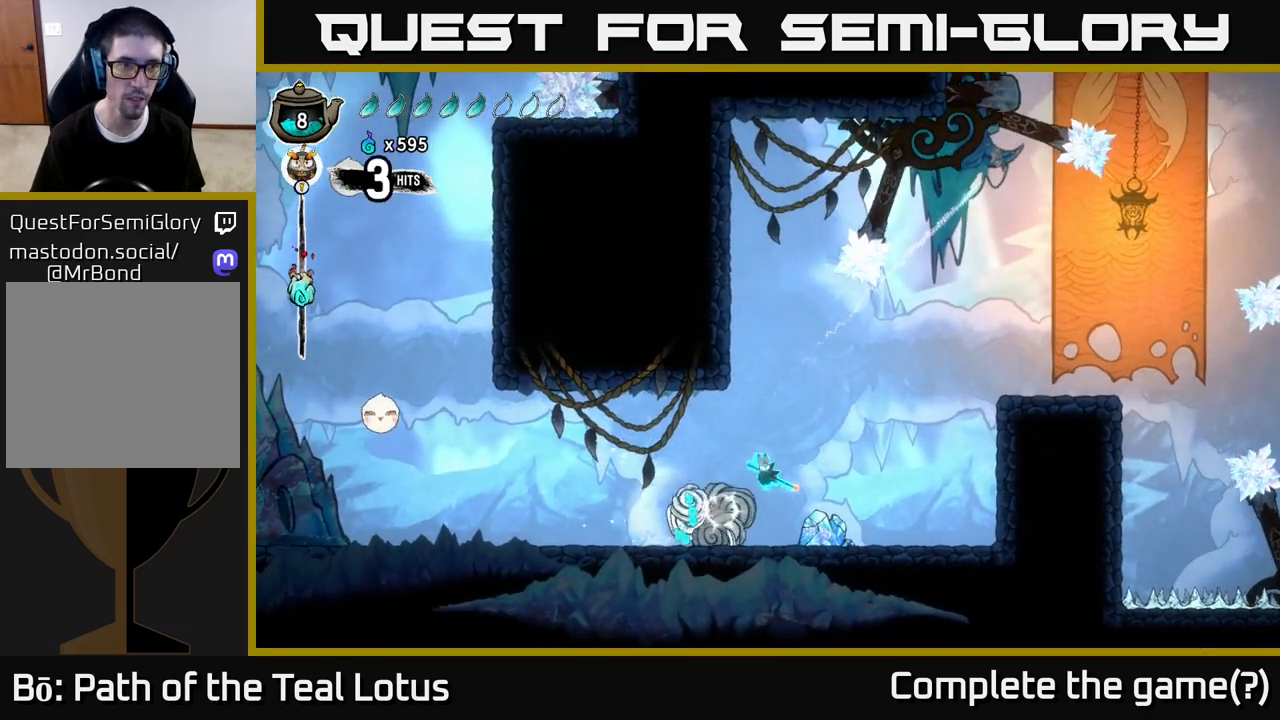
{"buttons": [], "left_stick": "left", "right_stick": "center", "events": [[50, "left_stick", "left"], [150, "X", "down"], [283, "X", "up"]]}
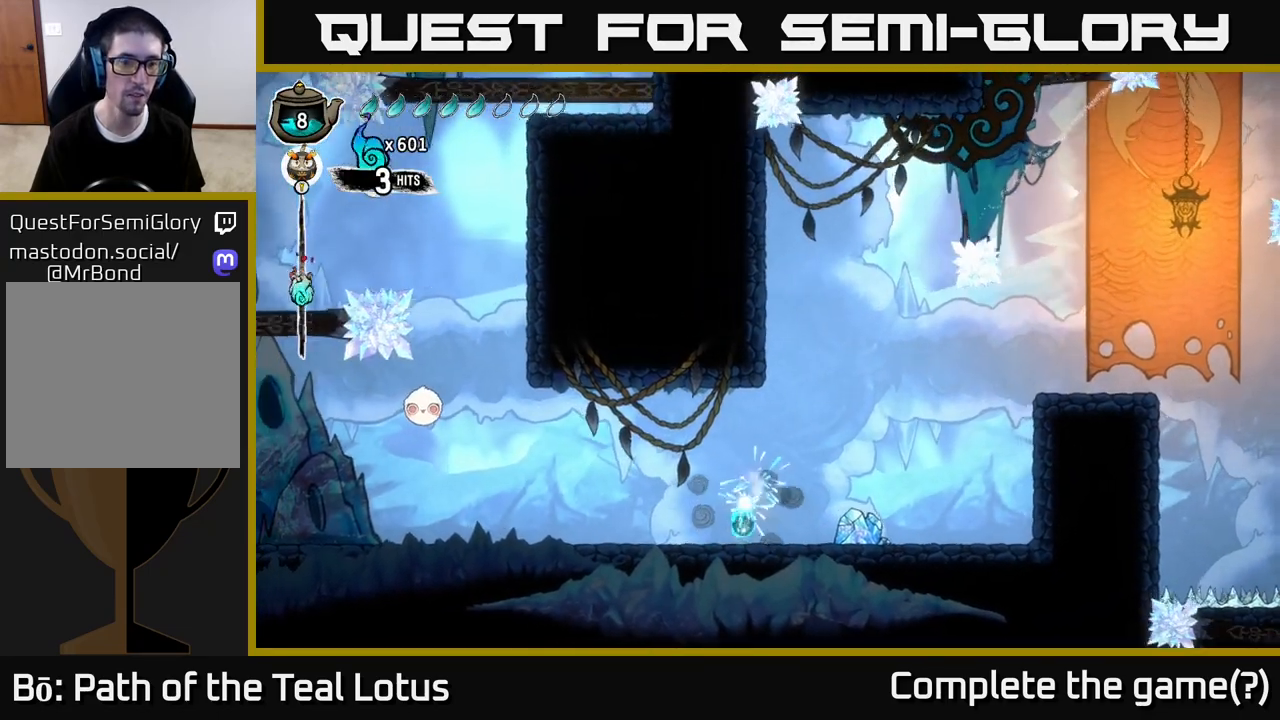
{"buttons": ["R2"], "left_stick": "left", "right_stick": "center", "events": [[117, "R2", "down"]]}